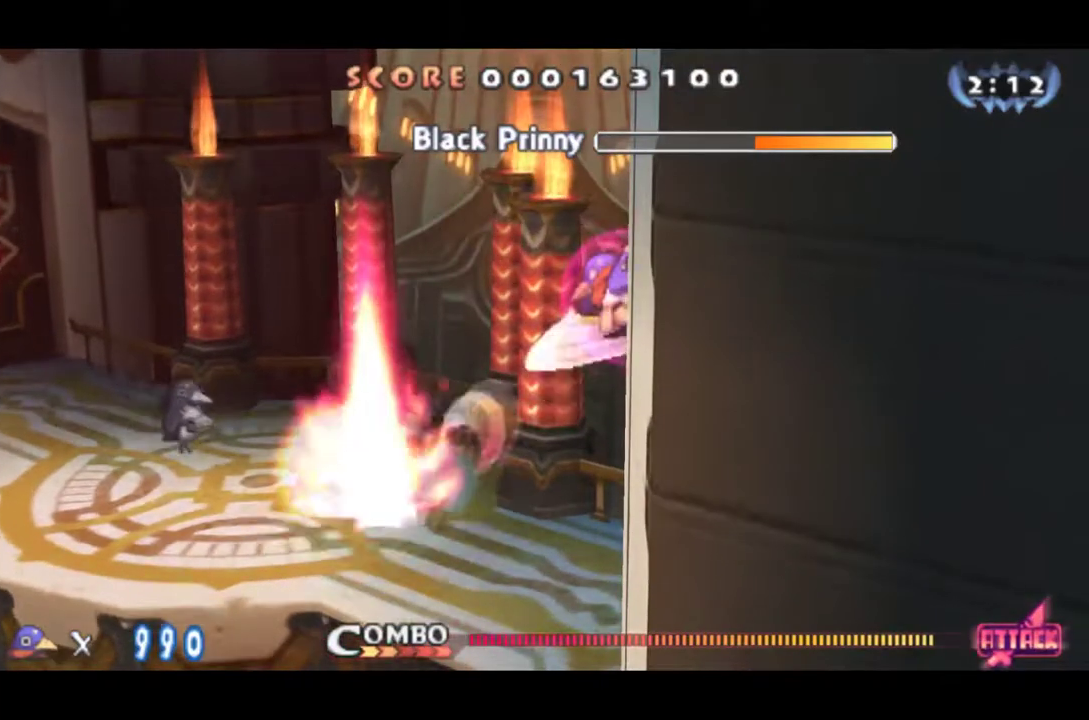
Gameplay with a controller (PlayStation layout); each line is a JSON object with the inputs held at the frame after it. "events" lists button and stick changes between this image and that frame as [ms after this image, input, new state], when the widget could be followed in between. Not read: L3 R3 left_stick right_stick.
{"buttons": ["SQUARE"], "events": [[34, "SQUARE", "up"], [84, "SQUARE", "down"], [167, "SQUARE", "up"], [217, "SQUARE", "down"], [434, "SQUARE", "up"], [484, "SQUARE", "down"]]}
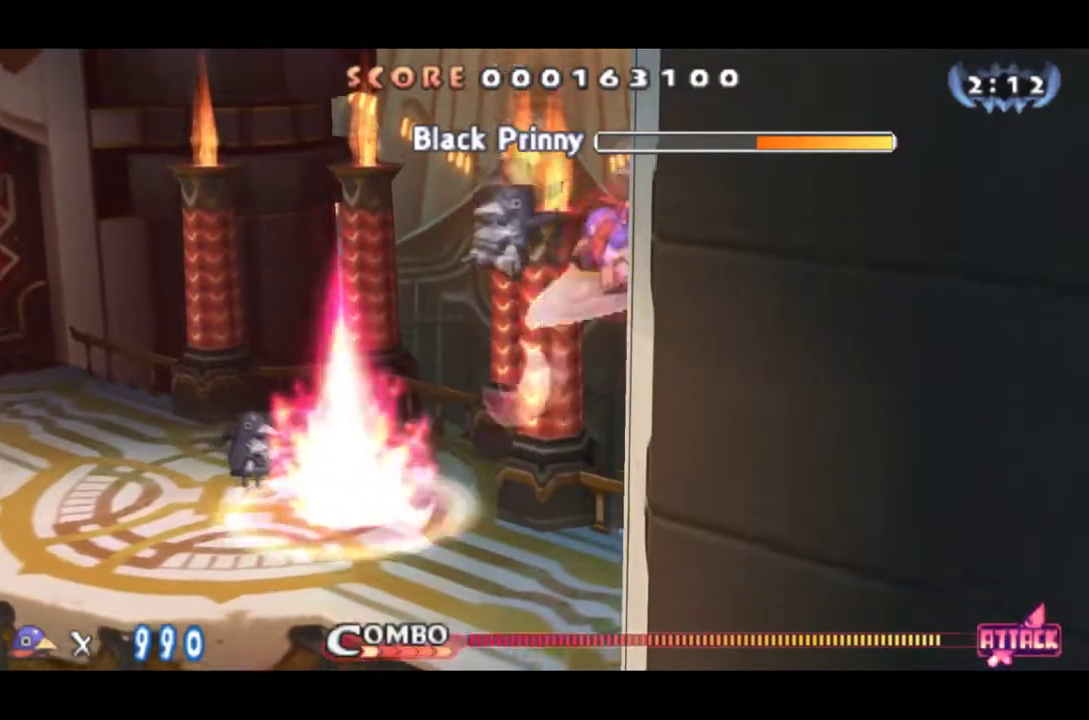
{"buttons": ["SQUARE"], "events": [[167, "SQUARE", "up"], [250, "SQUARE", "down"], [333, "SQUARE", "up"], [384, "SQUARE", "down"]]}
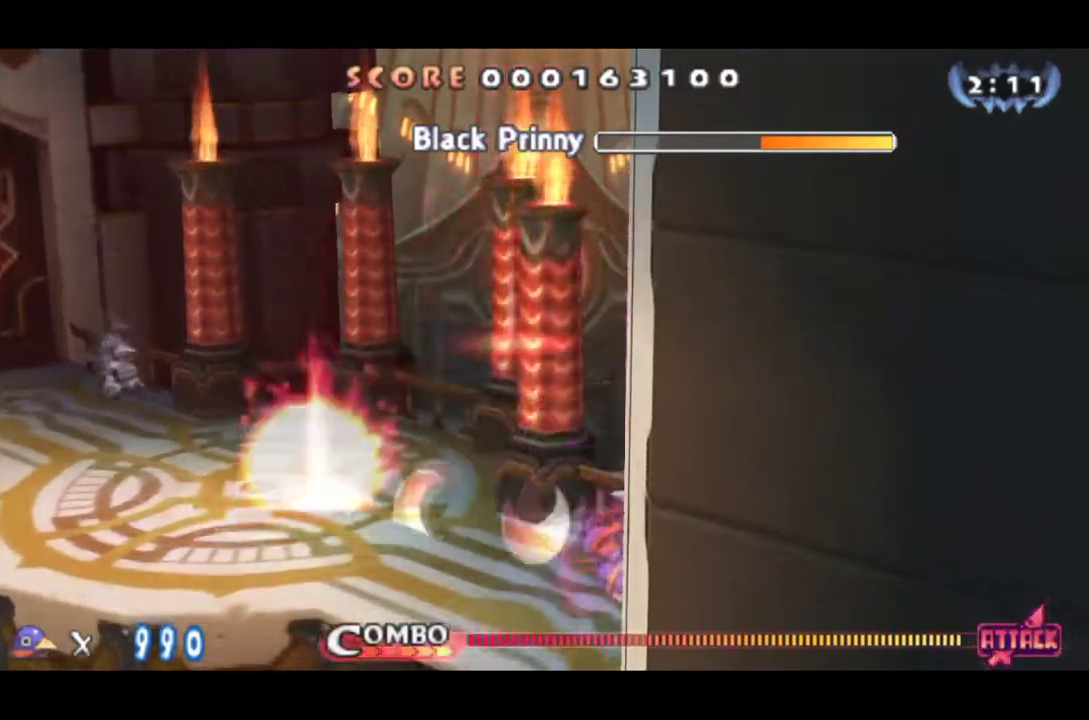
{"buttons": ["SQUARE"], "events": [[217, "SQUARE", "up"], [301, "SQUARE", "down"], [384, "SQUARE", "up"], [434, "SQUARE", "down"]]}
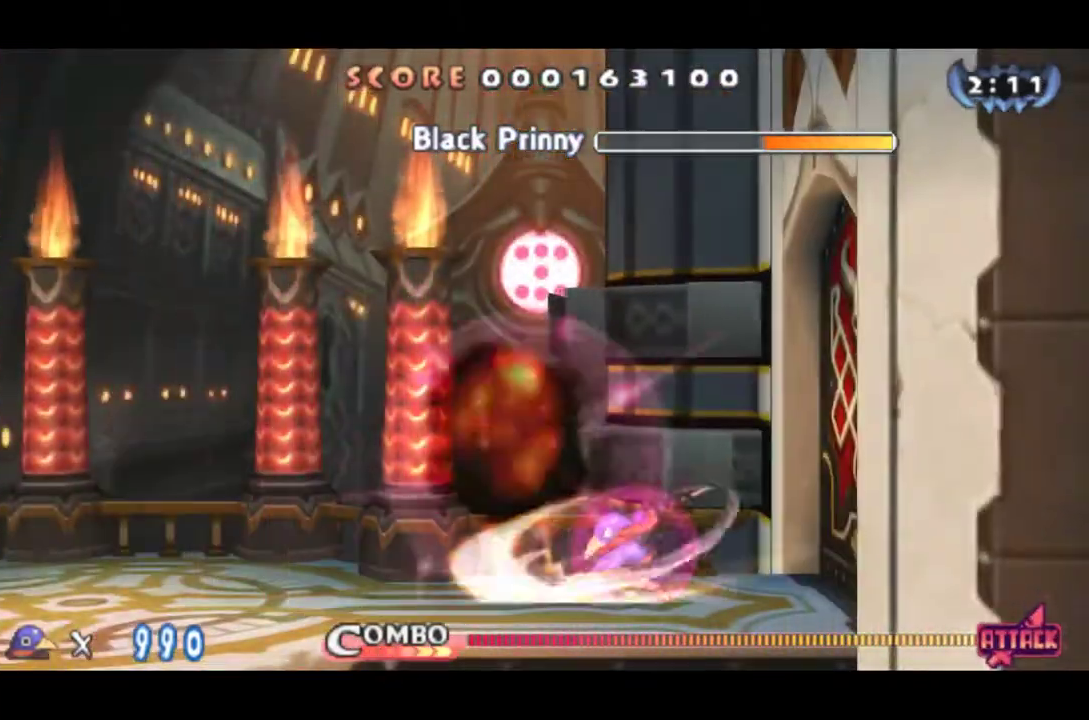
{"buttons": ["SQUARE"], "events": [[17, "SQUARE", "up"], [67, "SQUARE", "down"], [283, "SQUARE", "up"], [333, "SQUARE", "down"], [400, "SQUARE", "up"], [467, "SQUARE", "down"]]}
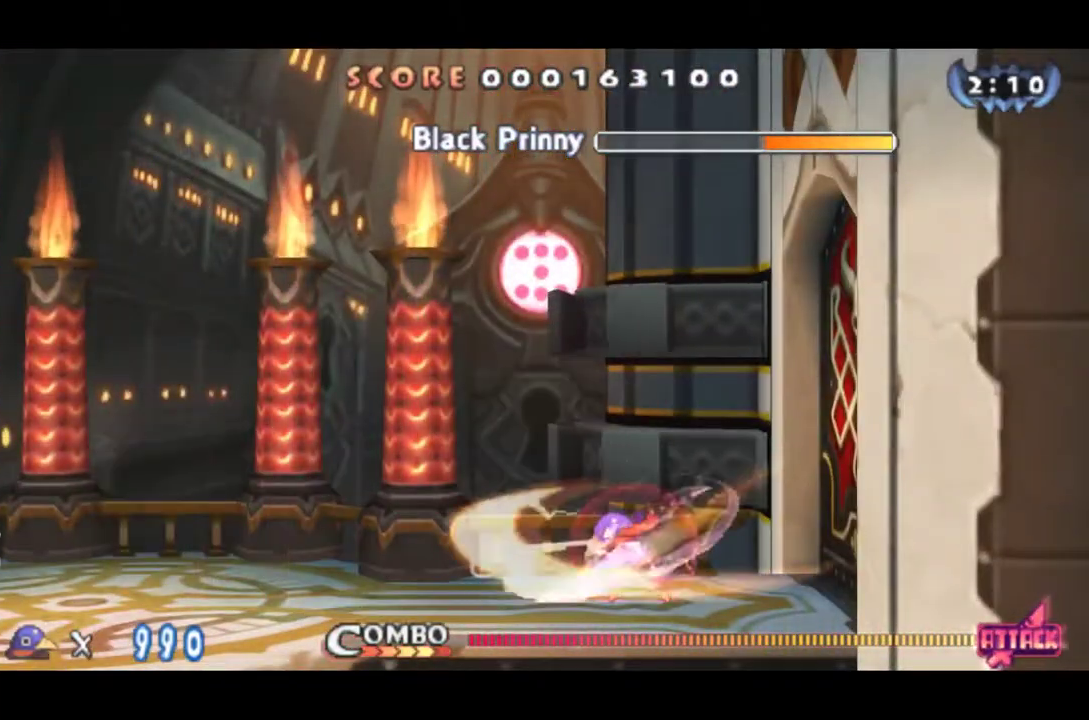
{"buttons": ["CROSS"], "events": [[34, "SQUARE", "up"], [100, "SQUARE", "down"], [184, "SQUARE", "up"], [234, "SQUARE", "down"], [301, "SQUARE", "up"], [434, "CROSS", "down"]]}
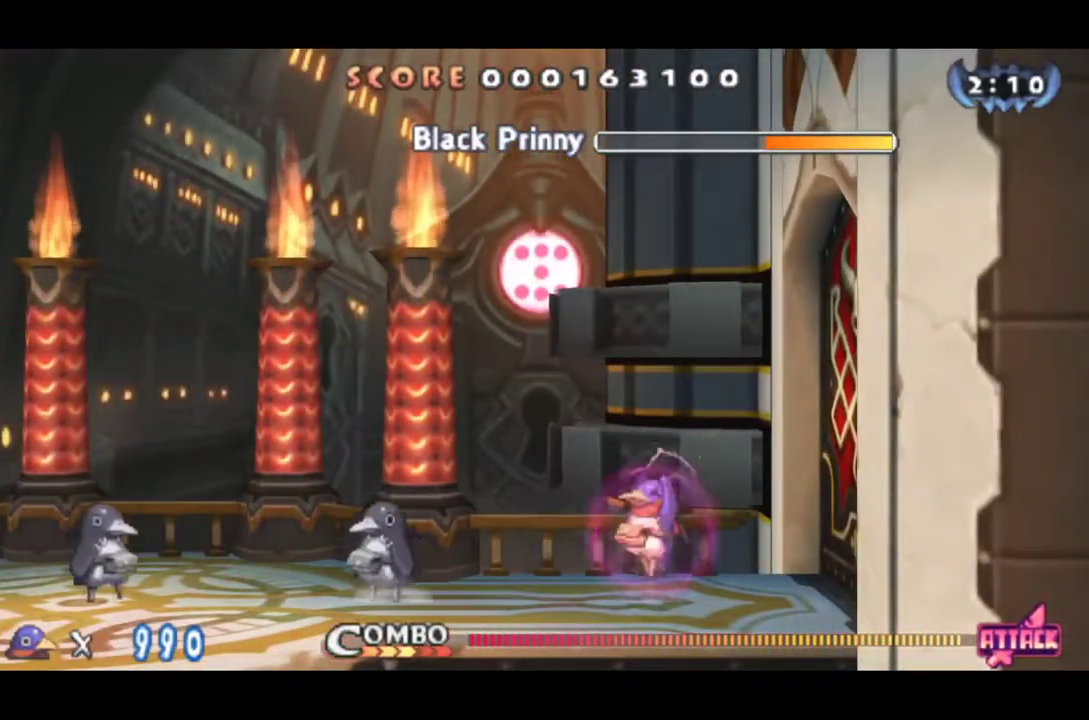
{"buttons": [], "events": [[16, "CROSS", "up"], [67, "CROSS", "down"], [133, "SQUARE", "down"], [167, "CROSS", "up"], [217, "SQUARE", "up"]]}
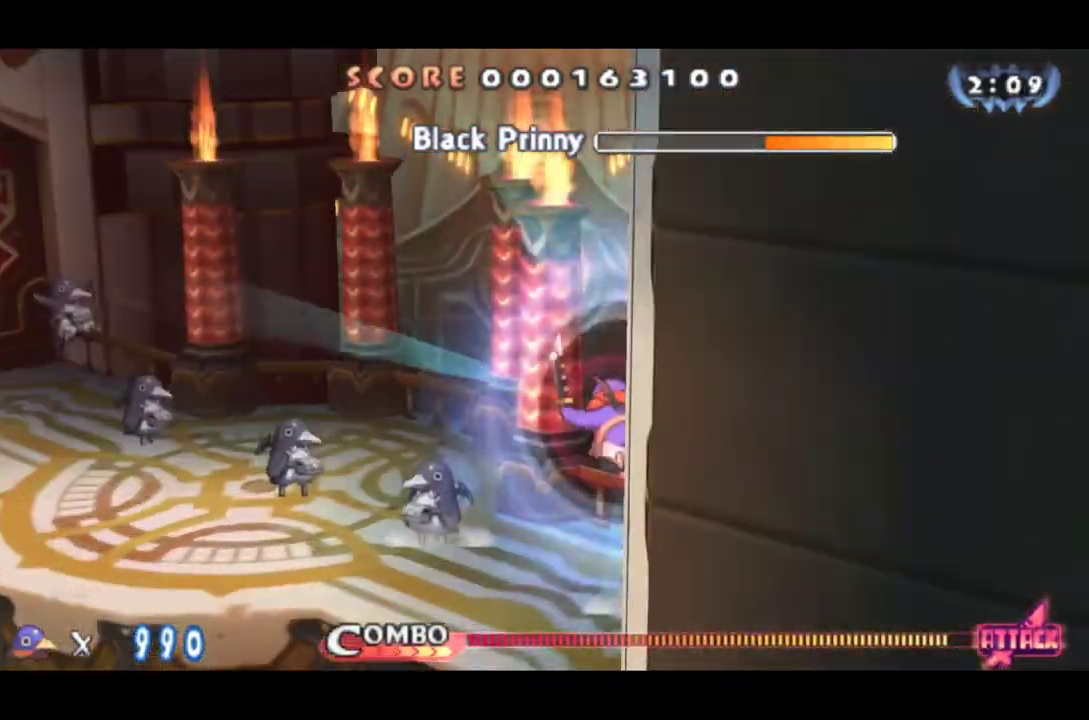
{"buttons": [], "events": [[251, "SQUARE", "down"], [317, "SQUARE", "up"], [384, "SQUARE", "down"], [451, "SQUARE", "up"]]}
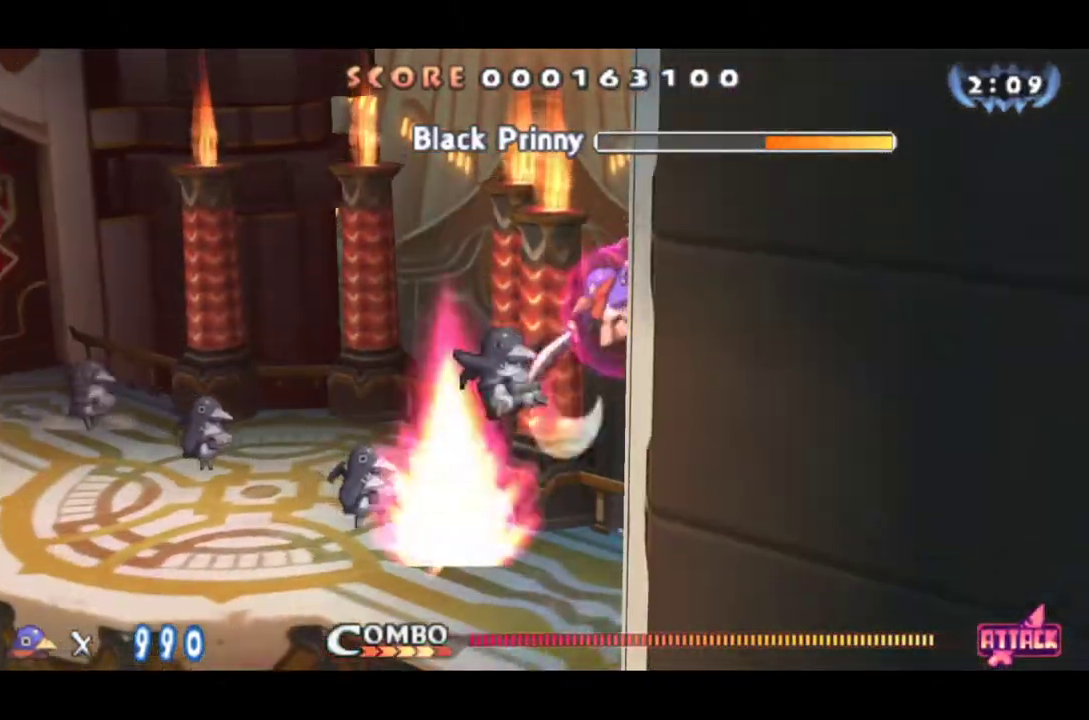
{"buttons": [], "events": [[17, "SQUARE", "down"], [83, "SQUARE", "up"], [150, "SQUARE", "down"], [217, "SQUARE", "up"], [283, "SQUARE", "down"], [350, "SQUARE", "up"], [417, "SQUARE", "down"], [484, "SQUARE", "up"]]}
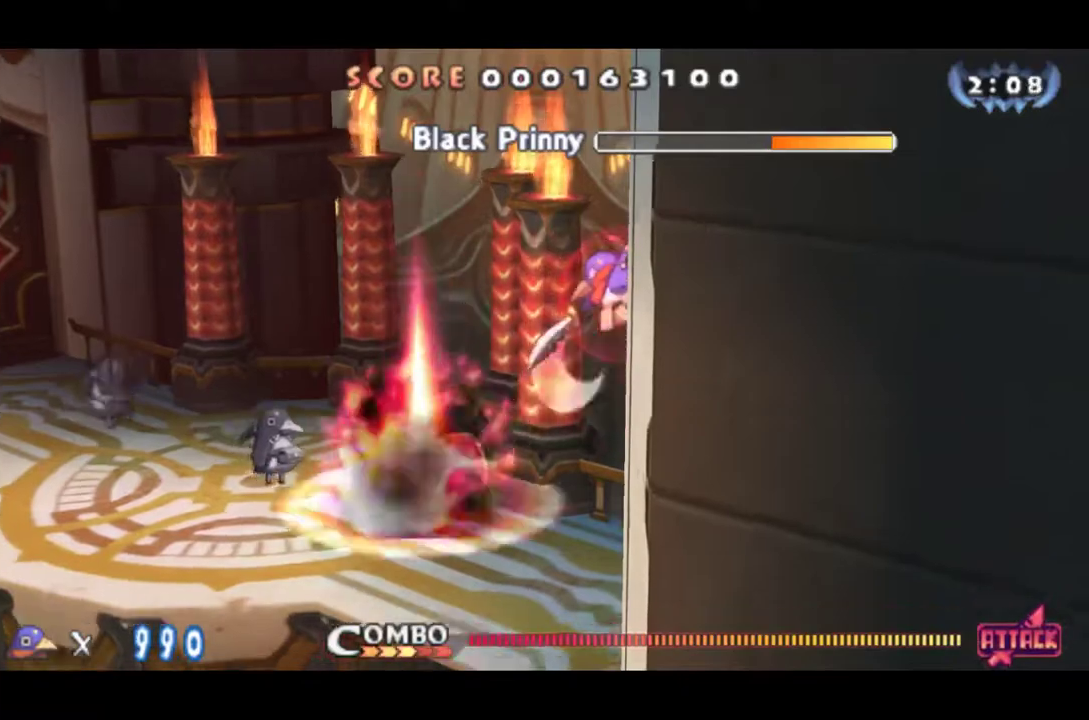
{"buttons": [], "events": [[50, "SQUARE", "down"], [117, "SQUARE", "up"], [184, "SQUARE", "down"], [234, "SQUARE", "up"], [401, "SQUARE", "down"], [467, "SQUARE", "up"]]}
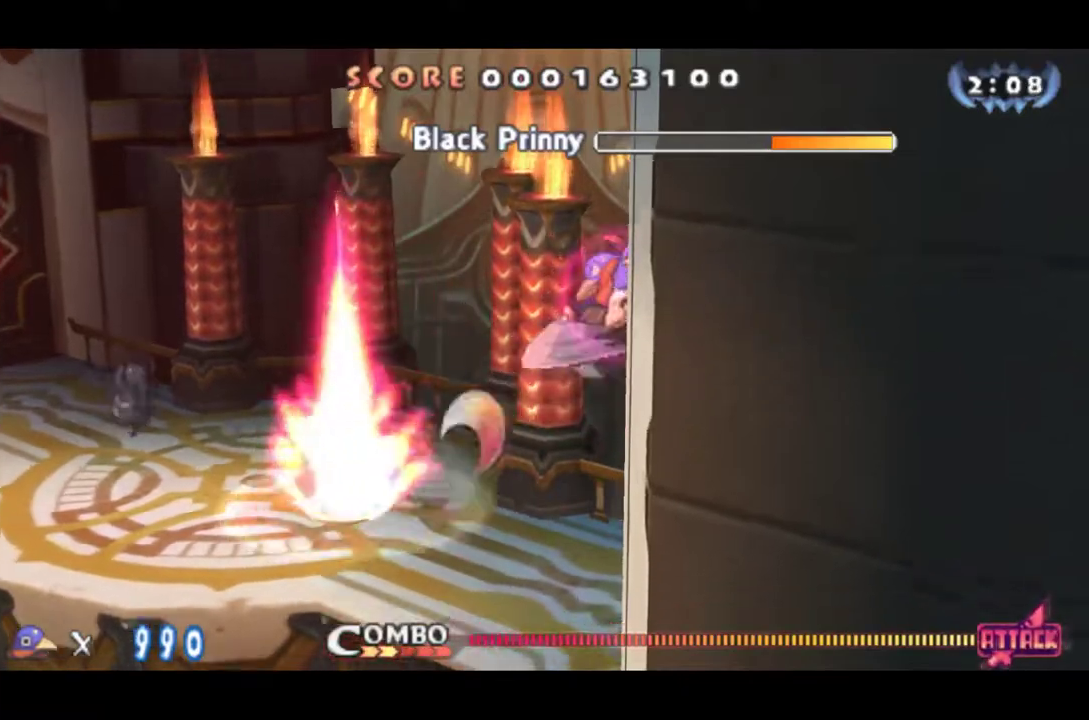
{"buttons": [], "events": [[33, "SQUARE", "down"], [100, "SQUARE", "up"], [167, "SQUARE", "down"], [233, "SQUARE", "up"], [300, "SQUARE", "down"], [367, "SQUARE", "up"], [434, "SQUARE", "down"], [500, "SQUARE", "up"]]}
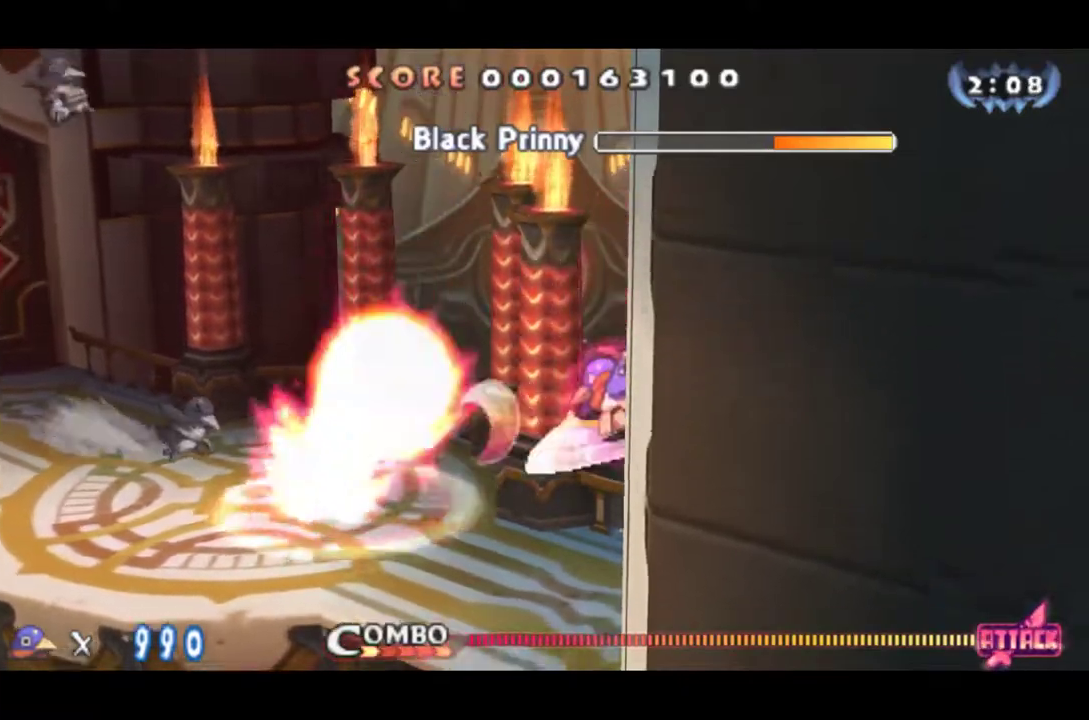
{"buttons": ["SQUARE"], "events": [[67, "SQUARE", "down"], [134, "SQUARE", "up"], [267, "CROSS", "down"], [334, "CROSS", "up"], [401, "CROSS", "down"], [467, "CROSS", "up"], [467, "SQUARE", "down"]]}
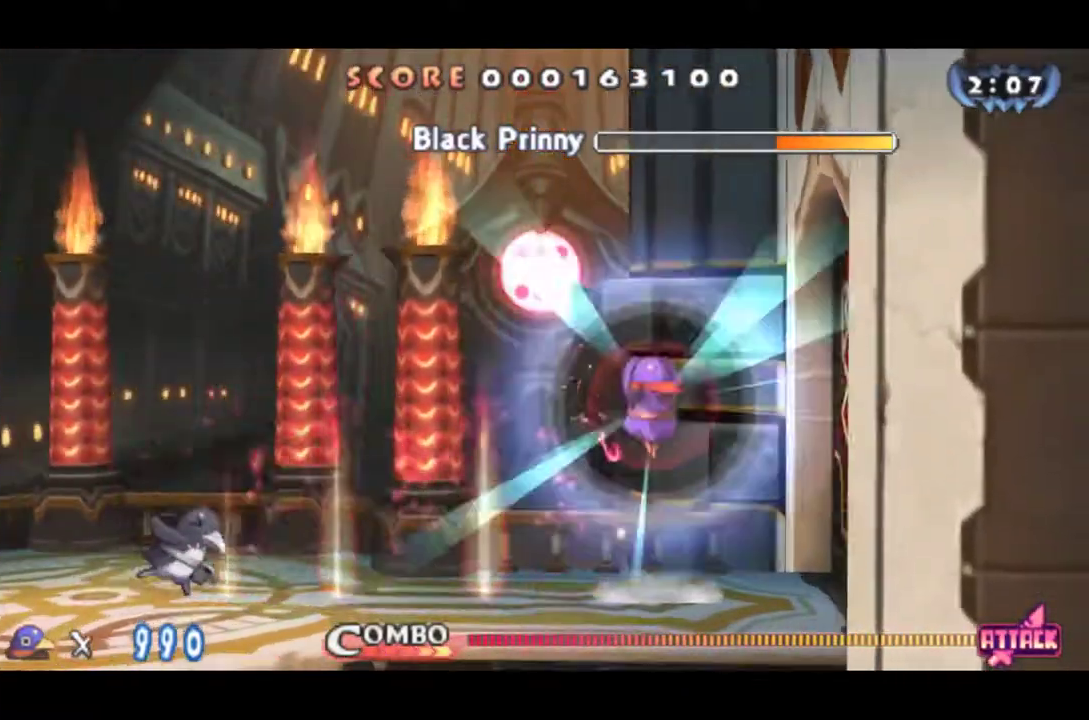
{"buttons": ["SQUARE"], "events": [[33, "SQUARE", "up"], [484, "SQUARE", "down"]]}
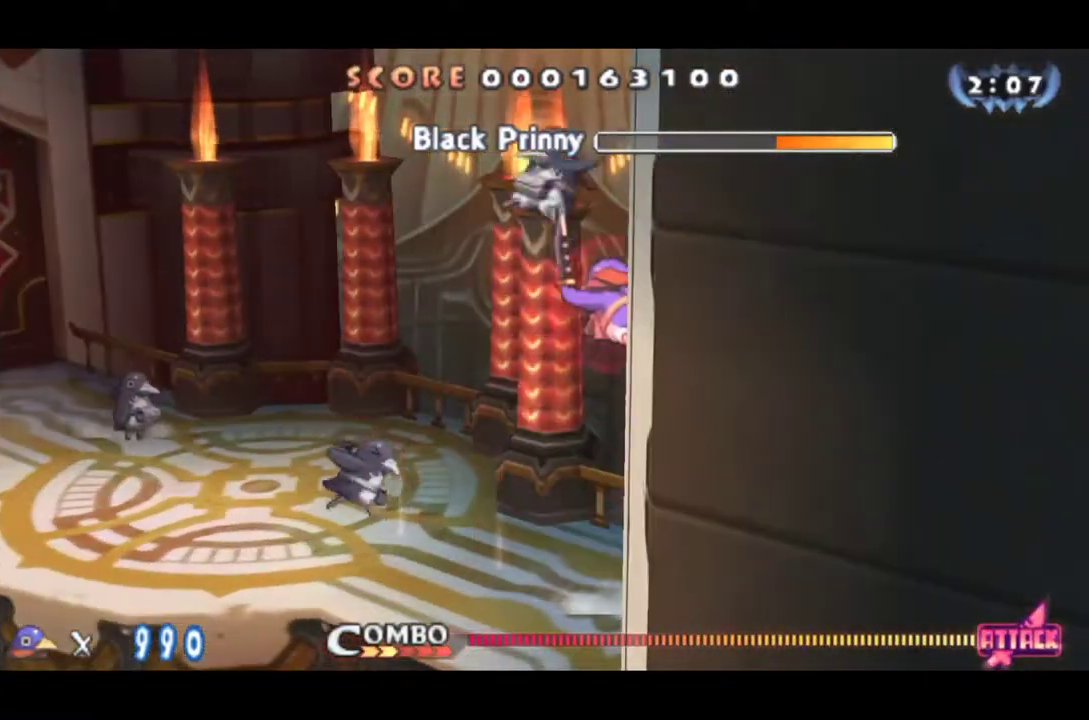
{"buttons": [], "events": [[184, "SQUARE", "up"], [251, "SQUARE", "down"], [451, "SQUARE", "up"]]}
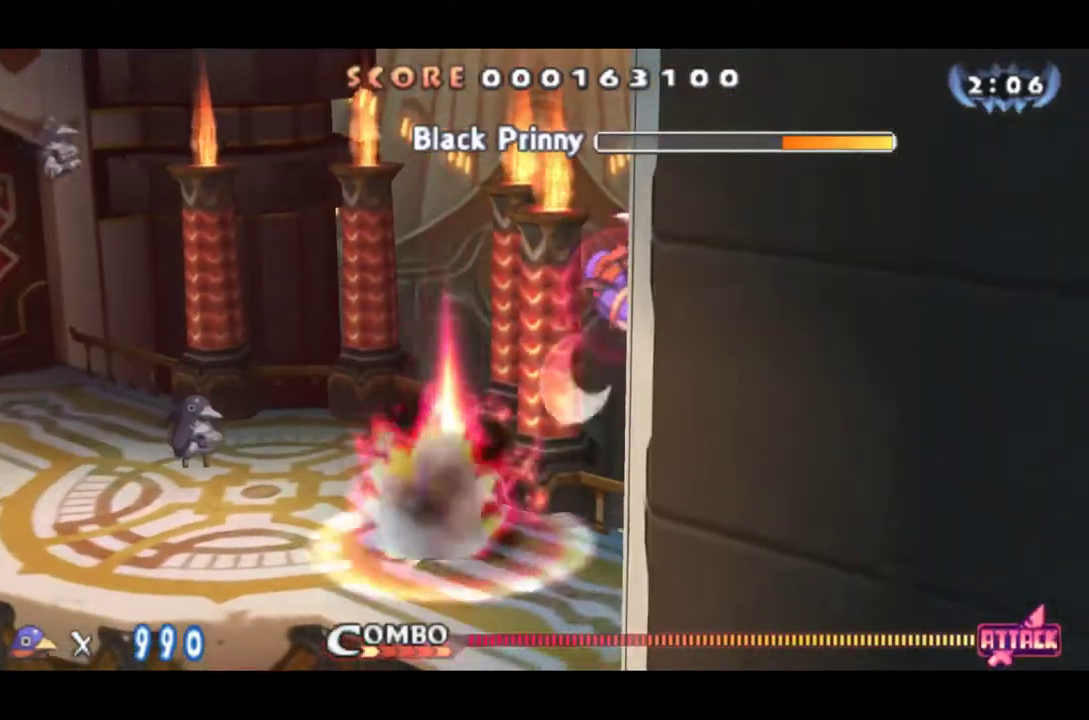
{"buttons": [], "events": [[17, "SQUARE", "down"], [83, "SQUARE", "up"], [150, "SQUARE", "down"], [217, "SQUARE", "up"], [283, "SQUARE", "down"], [350, "SQUARE", "up"], [417, "SQUARE", "down"], [484, "SQUARE", "up"]]}
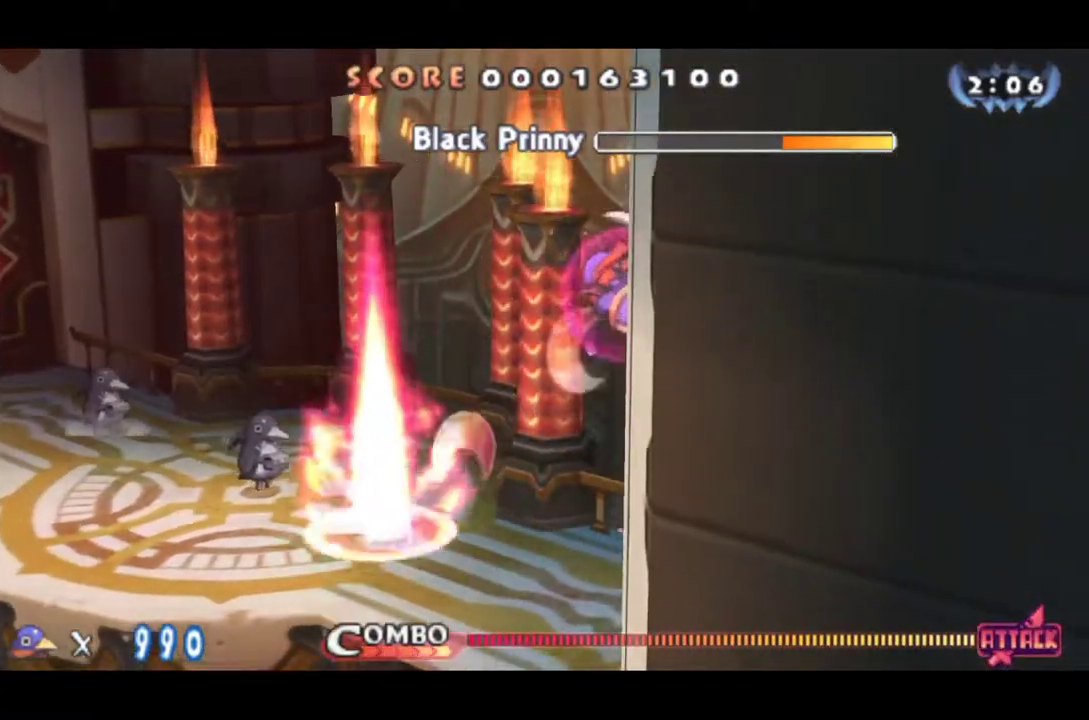
{"buttons": [], "events": [[150, "SQUARE", "down"], [217, "SQUARE", "up"], [284, "SQUARE", "down"], [351, "SQUARE", "up"], [417, "SQUARE", "down"], [467, "SQUARE", "up"]]}
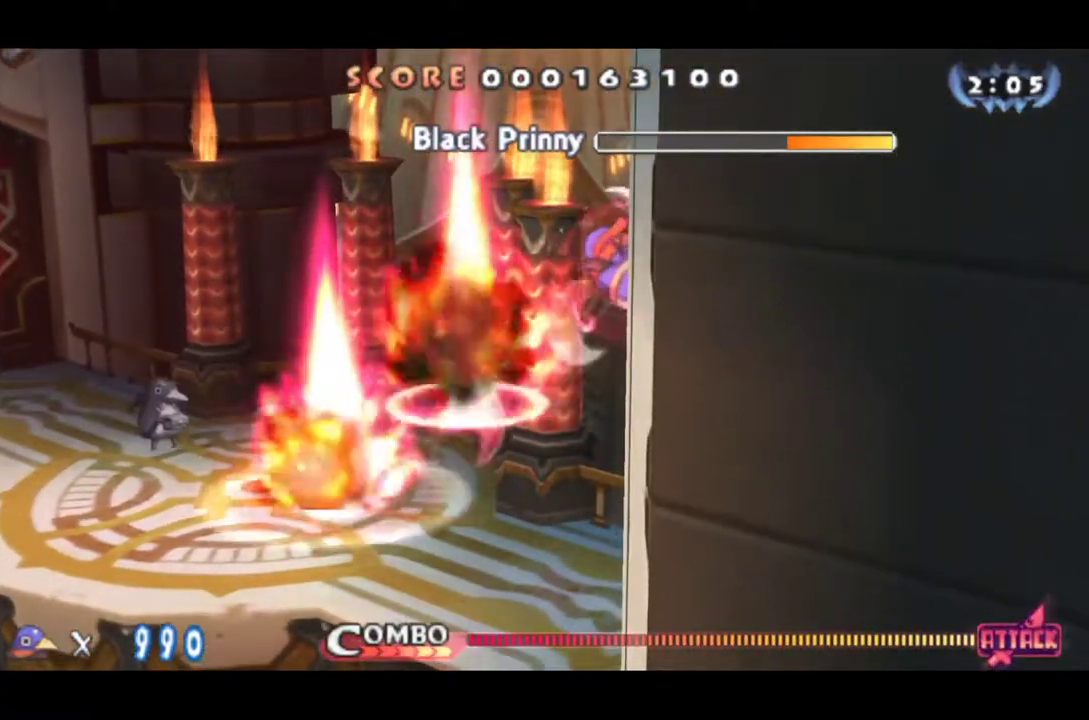
{"buttons": ["CROSS"], "events": [[33, "SQUARE", "down"], [100, "SQUARE", "up"], [167, "SQUARE", "down"], [233, "SQUARE", "up"], [467, "CROSS", "down"]]}
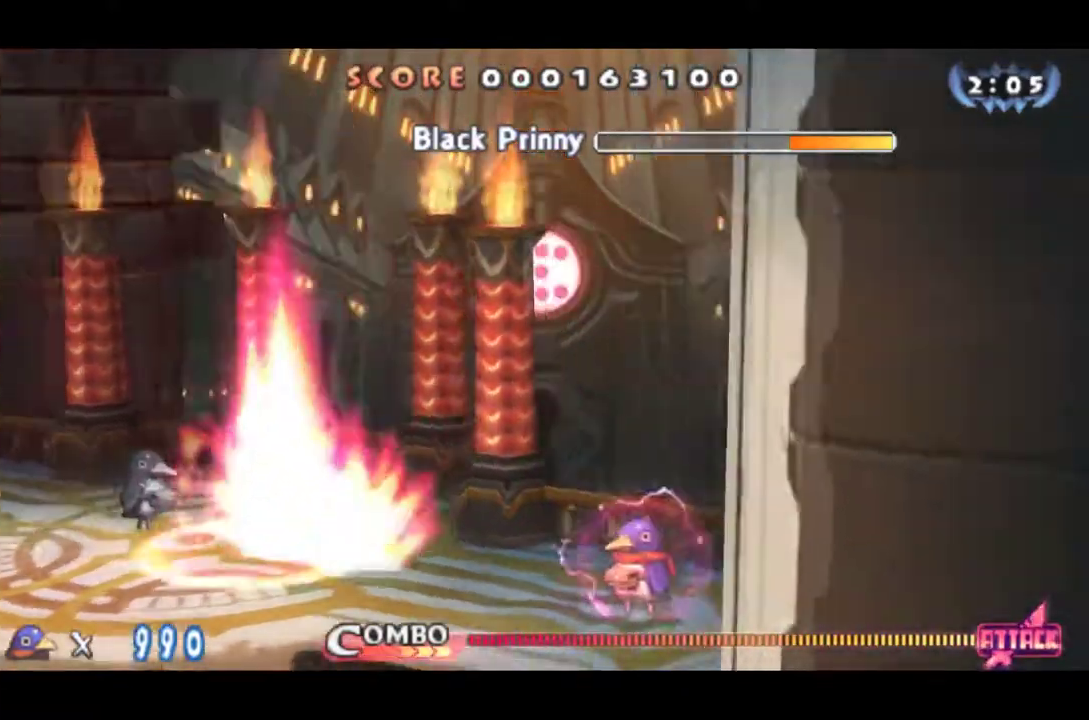
{"buttons": [], "events": [[34, "CROSS", "up"], [100, "CROSS", "down"], [201, "CROSS", "up"], [201, "SQUARE", "down"], [301, "SQUARE", "up"]]}
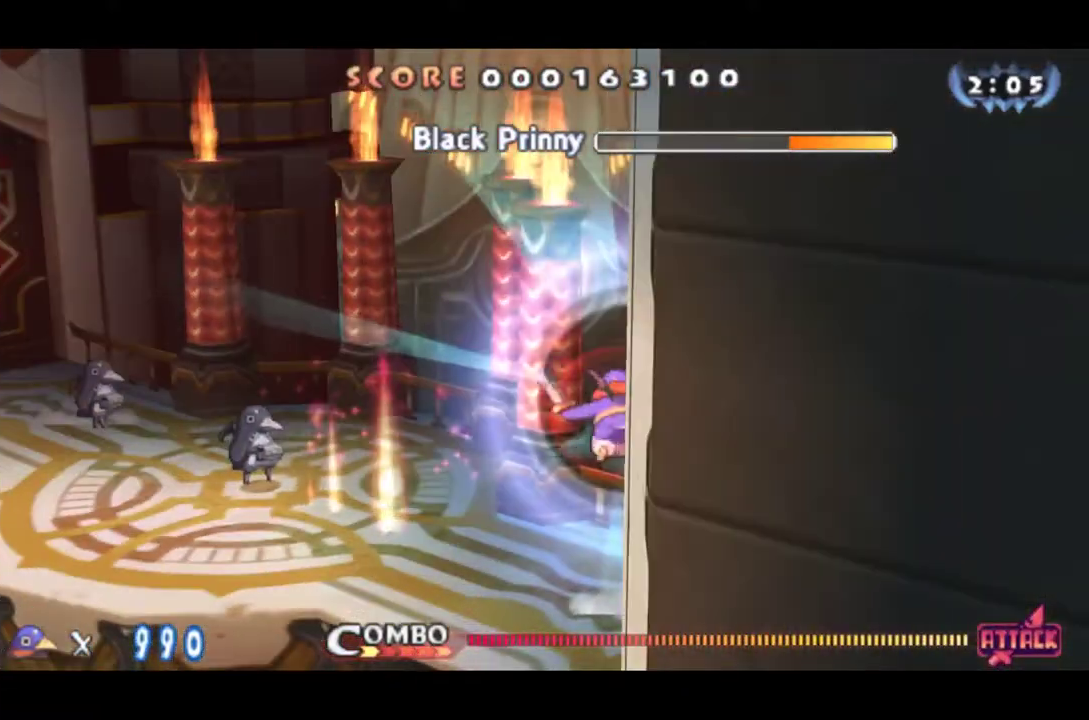
{"buttons": ["SQUARE"], "events": [[200, "SQUARE", "down"], [367, "SQUARE", "up"], [467, "SQUARE", "down"]]}
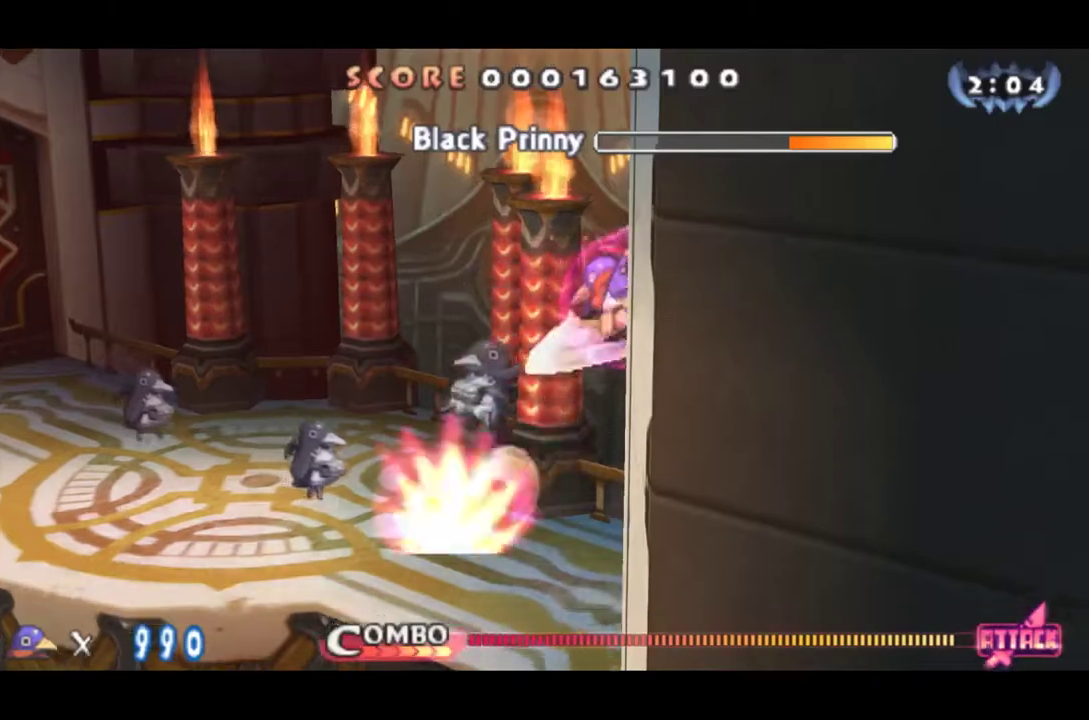
{"buttons": ["SQUARE"], "events": [[34, "SQUARE", "up"], [100, "SQUARE", "down"], [384, "SQUARE", "up"], [484, "SQUARE", "down"]]}
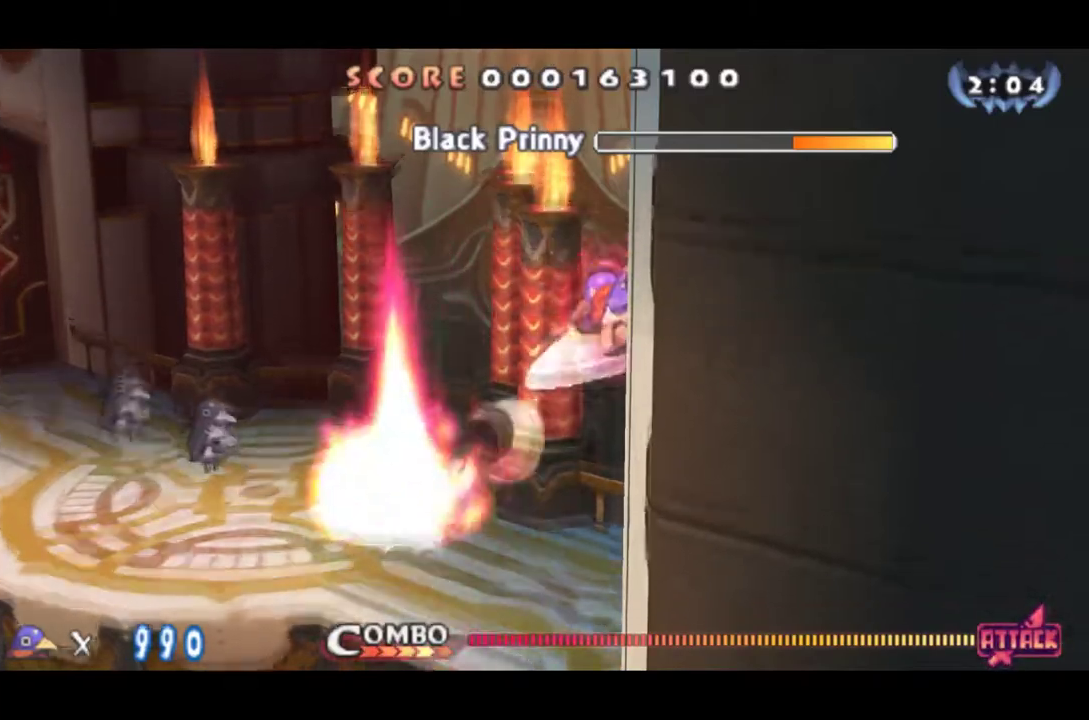
{"buttons": ["SQUARE"], "events": [[17, "SQUARE", "up"], [67, "SQUARE", "down"], [283, "SQUARE", "up"], [333, "SQUARE", "down"], [417, "SQUARE", "up"], [467, "SQUARE", "down"]]}
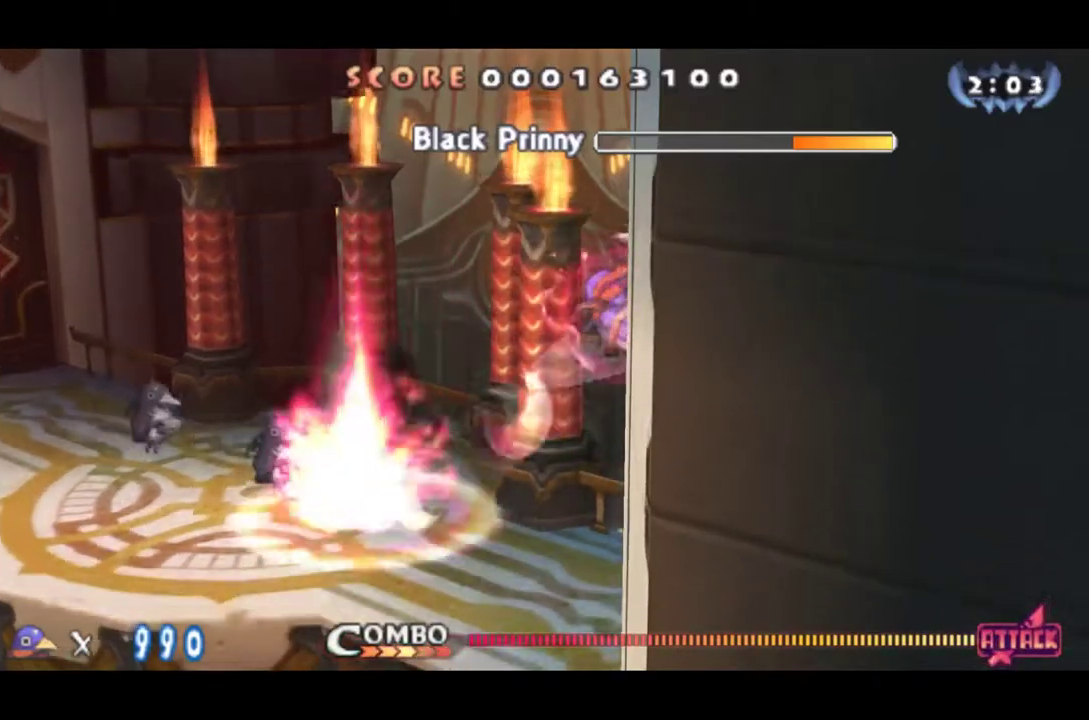
{"buttons": ["SQUARE"], "events": [[50, "SQUARE", "up"], [100, "SQUARE", "down"], [184, "SQUARE", "up"], [234, "SQUARE", "down"], [284, "SQUARE", "up"], [367, "SQUARE", "down"], [417, "SQUARE", "up"], [467, "SQUARE", "down"]]}
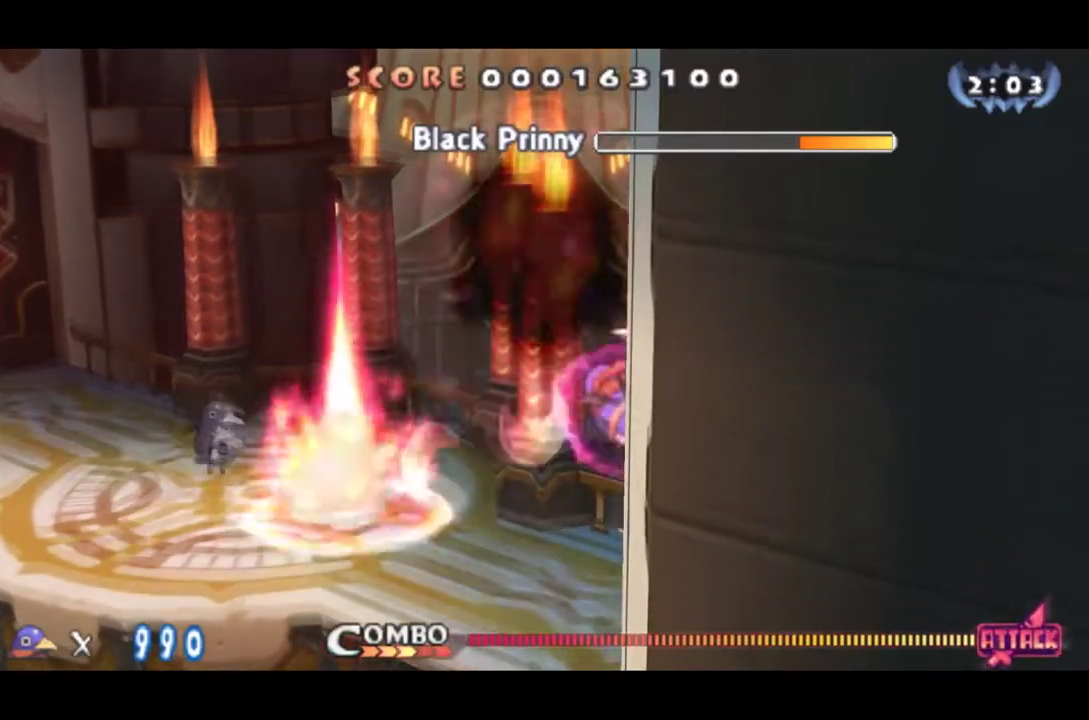
{"buttons": ["CROSS"], "events": [[50, "SQUARE", "up"], [100, "SQUARE", "down"], [217, "SQUARE", "up"], [317, "CROSS", "down"], [367, "CROSS", "up"], [417, "CROSS", "down"]]}
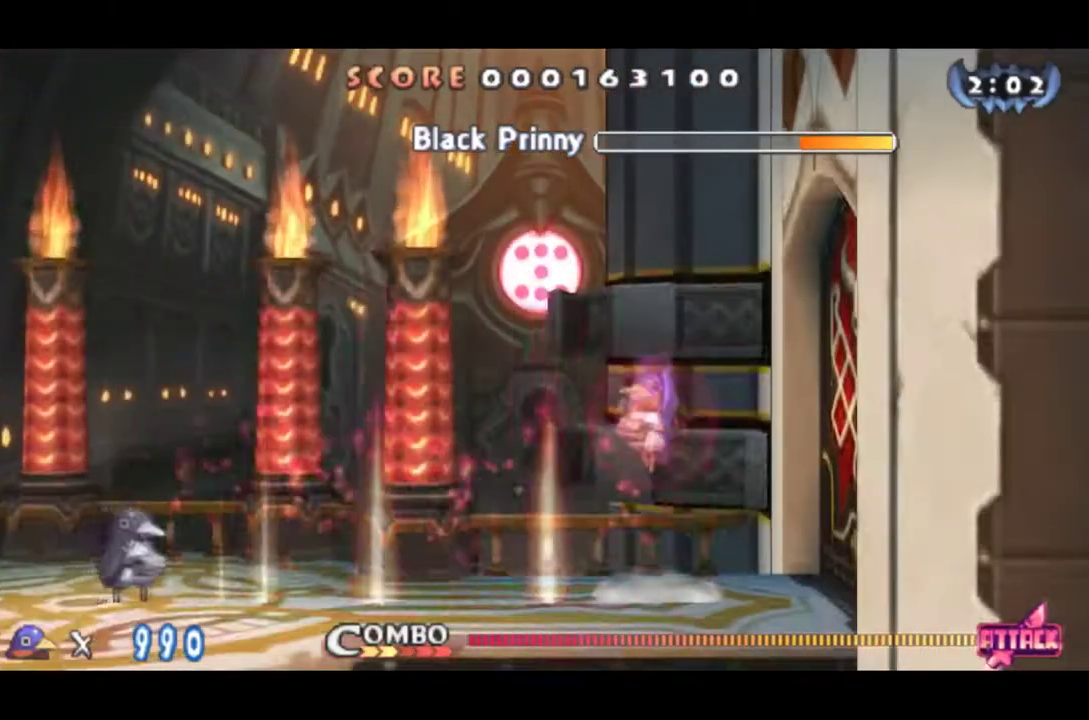
{"buttons": [], "events": [[17, "SQUARE", "down"], [34, "CROSS", "up"], [134, "SQUARE", "up"]]}
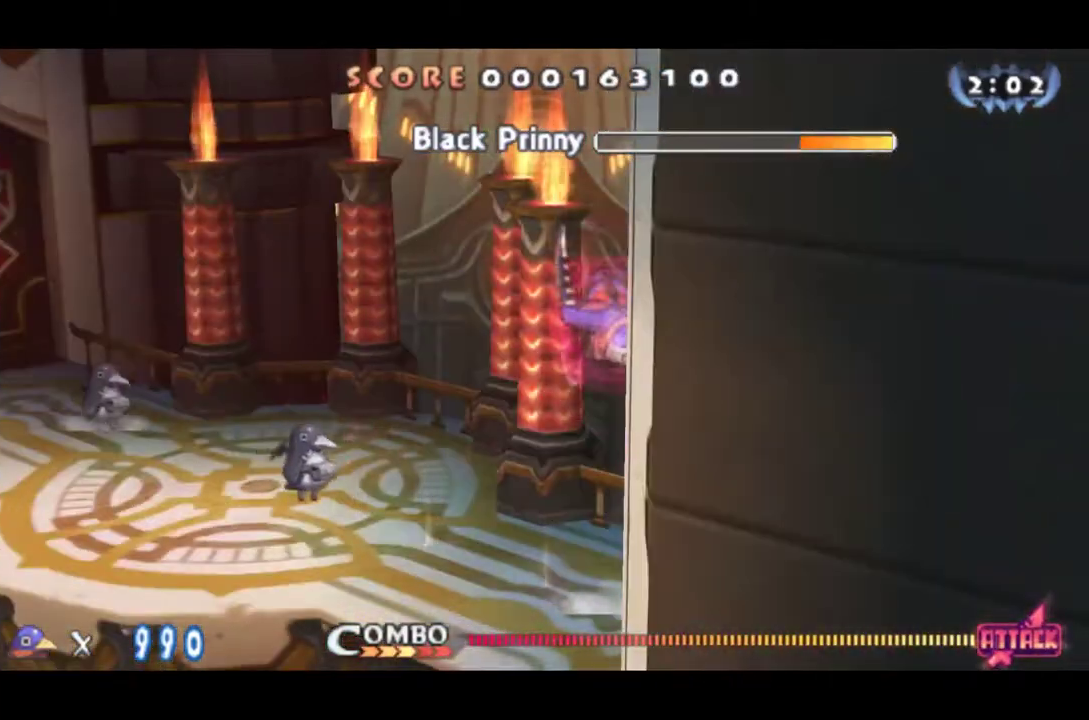
{"buttons": [], "events": [[50, "SQUARE", "down"], [133, "SQUARE", "up"], [183, "SQUARE", "down"], [233, "SQUARE", "up"], [317, "SQUARE", "down"], [367, "SQUARE", "up"], [417, "SQUARE", "down"], [500, "SQUARE", "up"]]}
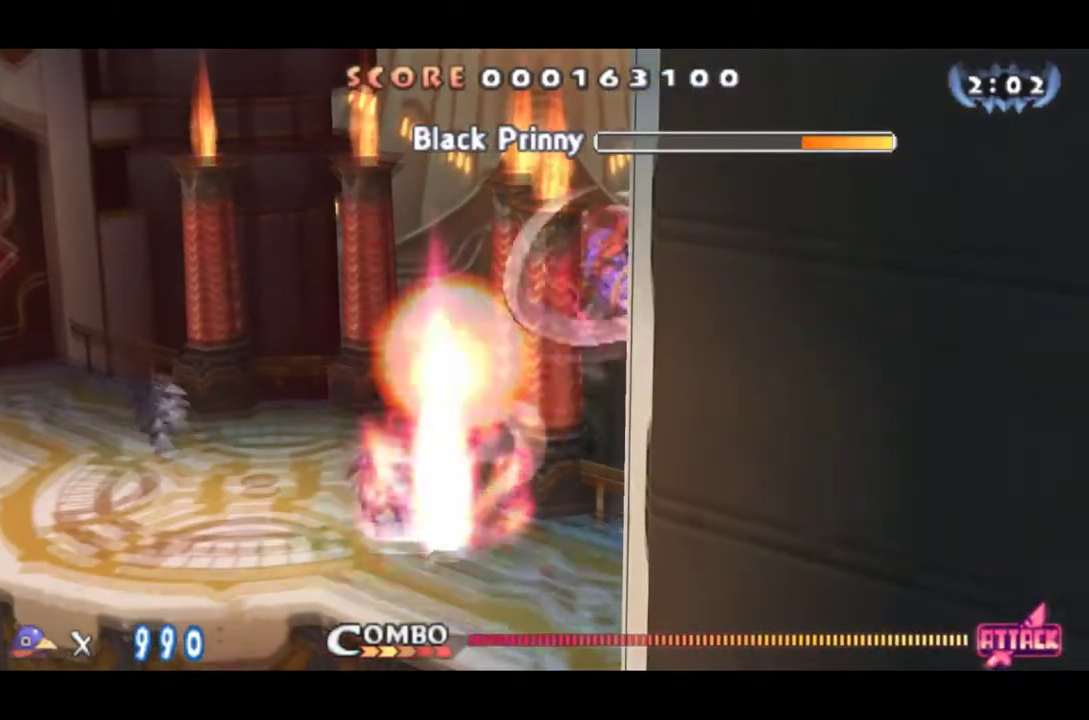
{"buttons": ["SQUARE"], "events": [[50, "SQUARE", "down"], [134, "SQUARE", "up"], [184, "SQUARE", "down"], [384, "SQUARE", "up"], [451, "SQUARE", "down"]]}
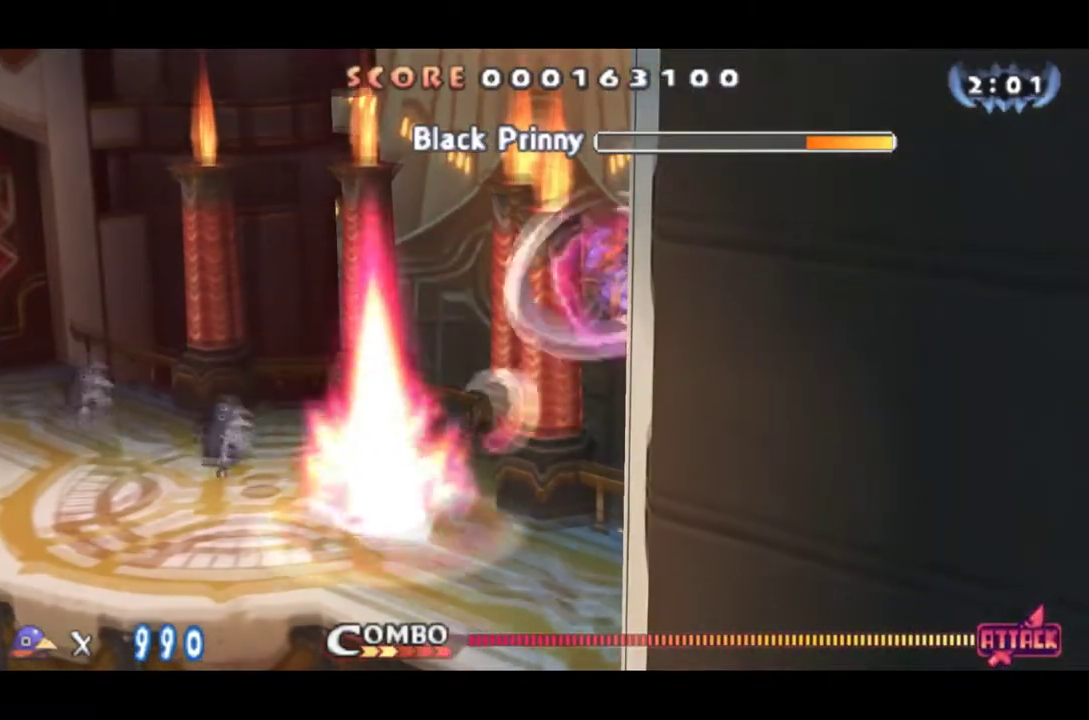
{"buttons": ["SQUARE"], "events": [[16, "SQUARE", "up"], [67, "SQUARE", "down"], [150, "SQUARE", "up"], [200, "SQUARE", "down"], [283, "SQUARE", "up"], [333, "SQUARE", "down"], [417, "SQUARE", "up"], [467, "SQUARE", "down"]]}
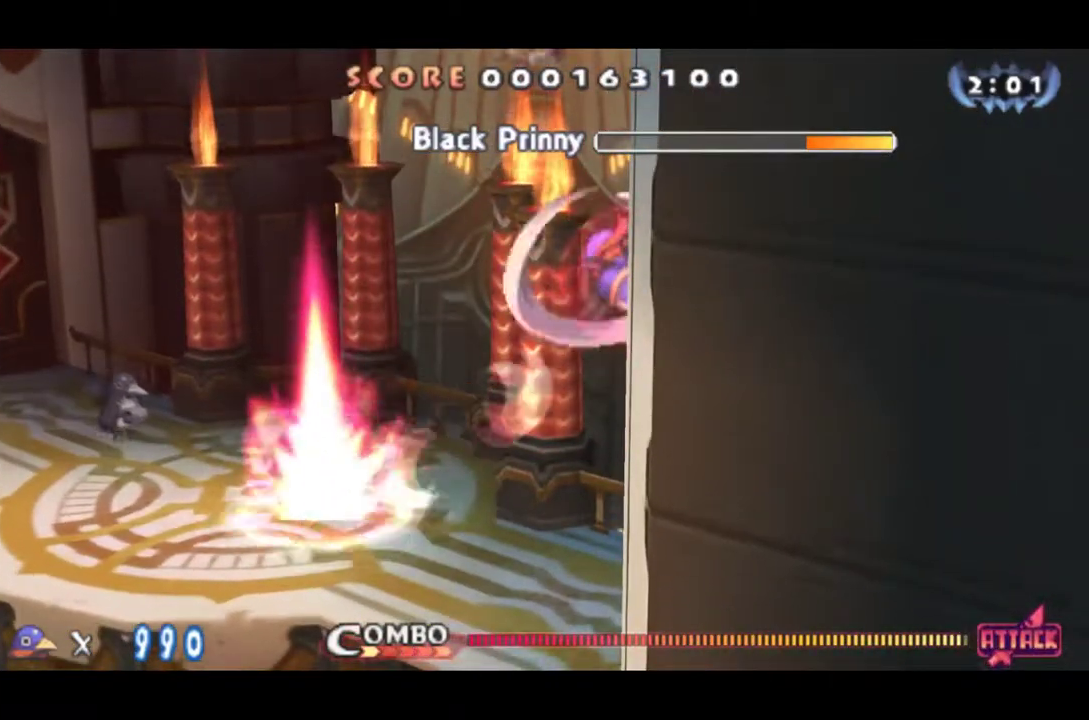
{"buttons": [], "events": [[50, "SQUARE", "up"], [100, "SQUARE", "down"], [184, "SQUARE", "up"], [234, "SQUARE", "down"], [317, "SQUARE", "up"], [401, "SQUARE", "down"], [484, "SQUARE", "up"]]}
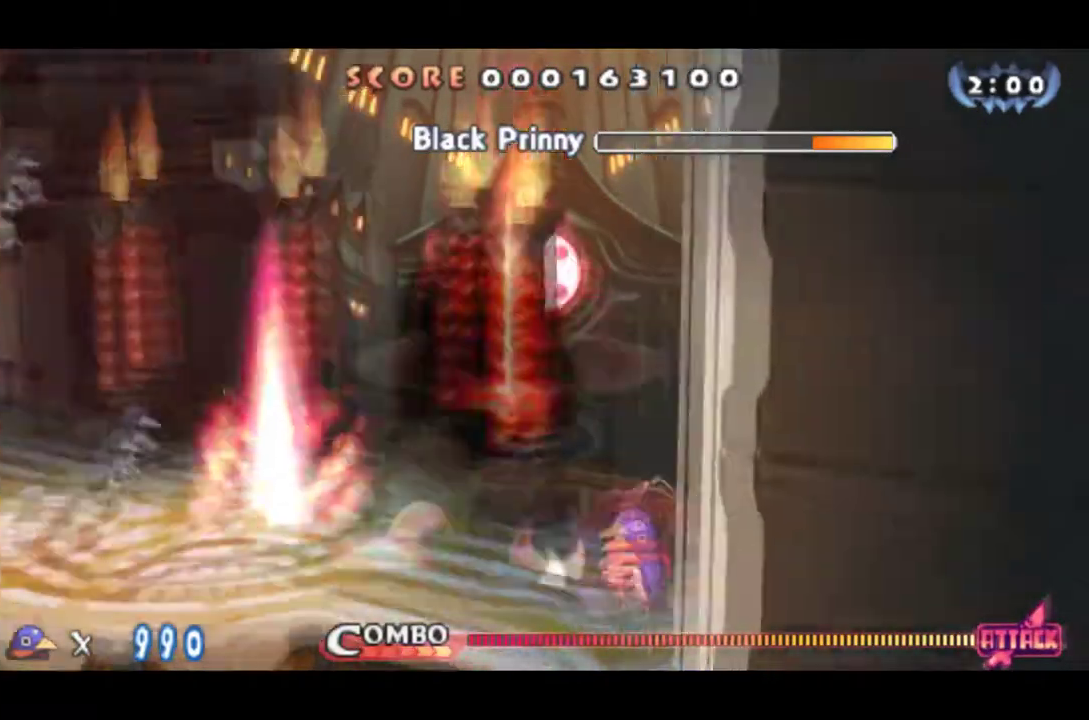
{"buttons": [], "events": [[67, "CROSS", "down"], [300, "SQUARE", "down"], [350, "CROSS", "up"], [417, "SQUARE", "up"]]}
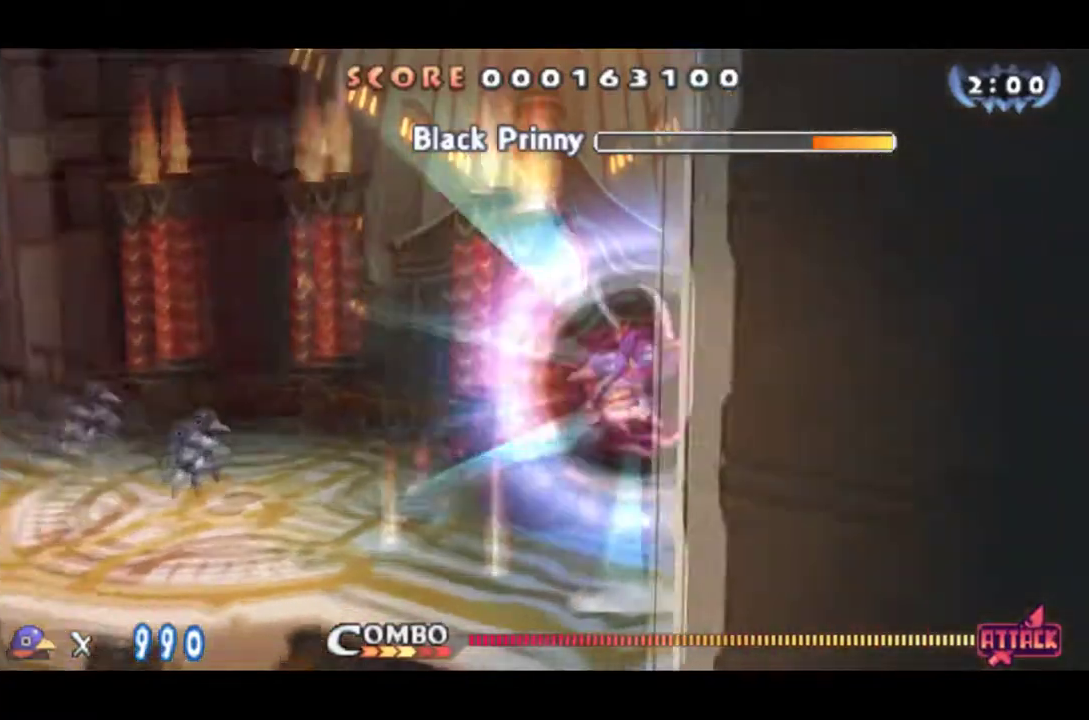
{"buttons": [], "events": [[284, "SQUARE", "down"], [367, "SQUARE", "up"], [417, "SQUARE", "down"], [501, "SQUARE", "up"]]}